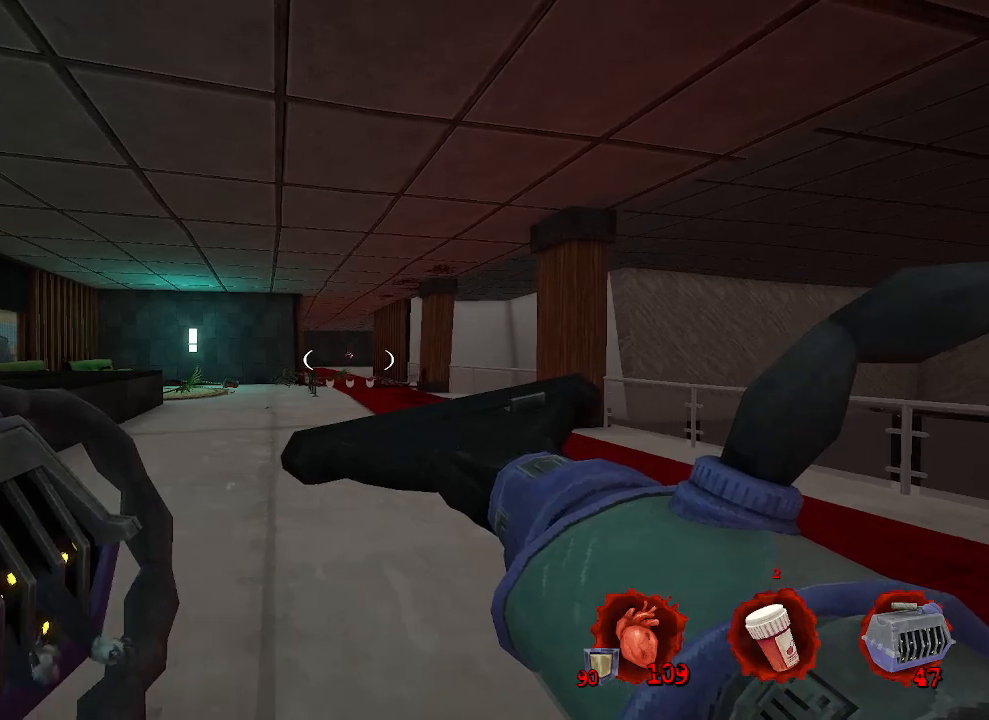
Gameplay with keyboard and mouse; each line is a JSON object with the keys and mouse buttons held at the frame after it. "events" lists presses ("down") and releases ("up") of "1", "2", "a", "b", "c", "ctrl", "d", "e", "f", "g", "q", "r", "s", "shift", "space", "tab", "v", "w", "x", "z", "mouse_left", "mouse_wheel", "mouse_right", "mouse_mb4" and "mouse_mb5" between this image and that frame as [ms after this image, input, new state], when the widget could be followed in between. "mouse_left", "mouse_wheel", "mouse_right", "mouse_mb4", "mouse_mb5" = the "left", "wheel", "right", "mb4", "mb5" buttons of the "mouse" list. No other keys are recorded. "wheel" means that the mouse wheel is clicked or scrolled. Not read: mouse_move.
{"keys": [], "mouse": [], "events": []}
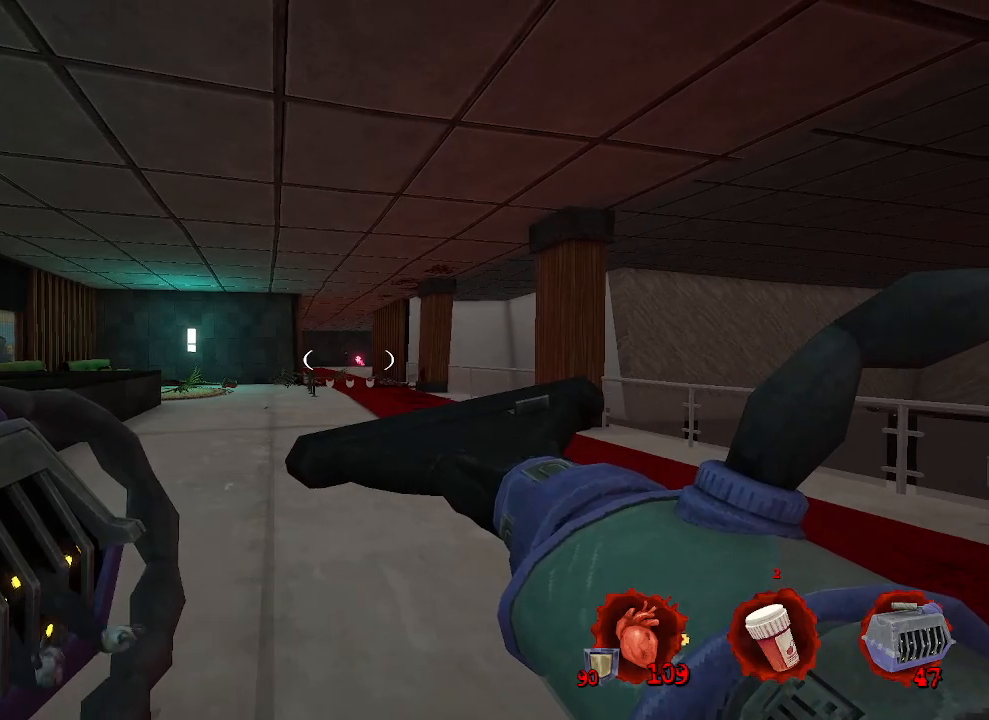
{"keys": [], "mouse": [], "events": [[300, "d", "down"], [350, "shift", "down"], [450, "d", "up"], [450, "shift", "up"]]}
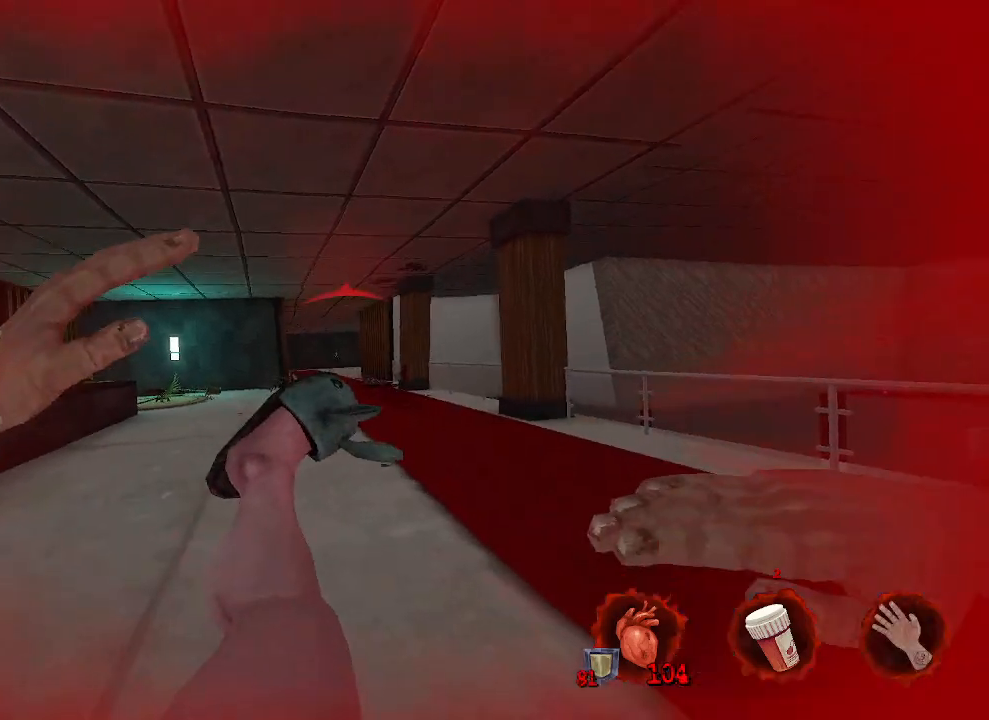
{"keys": [], "mouse": [], "events": []}
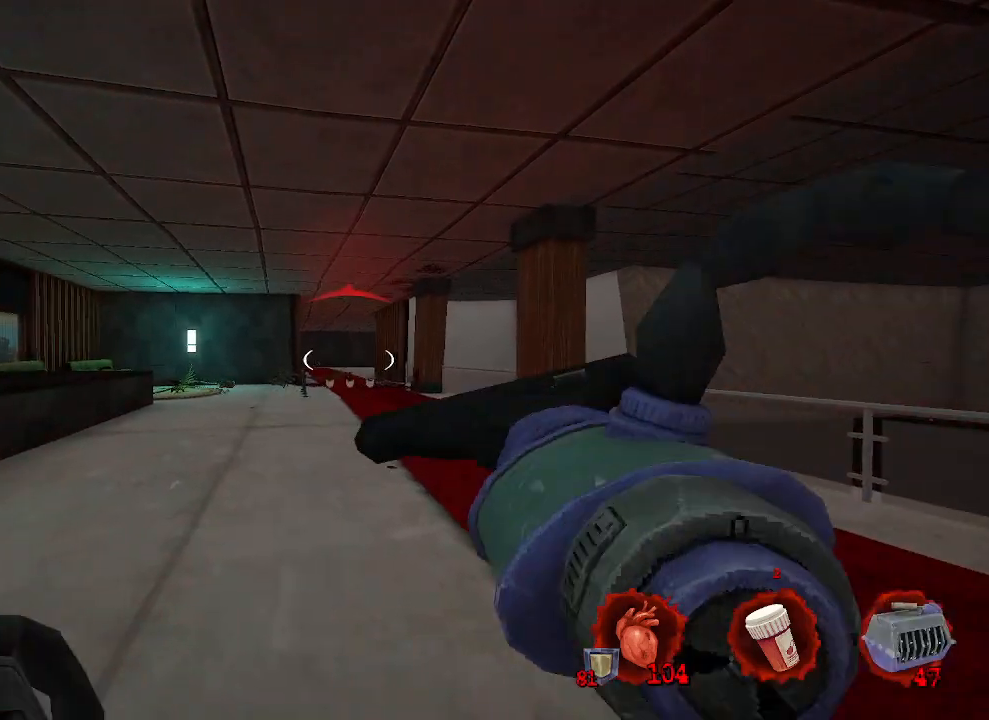
{"keys": [], "mouse": [], "events": [[333, "d", "down"], [467, "d", "up"]]}
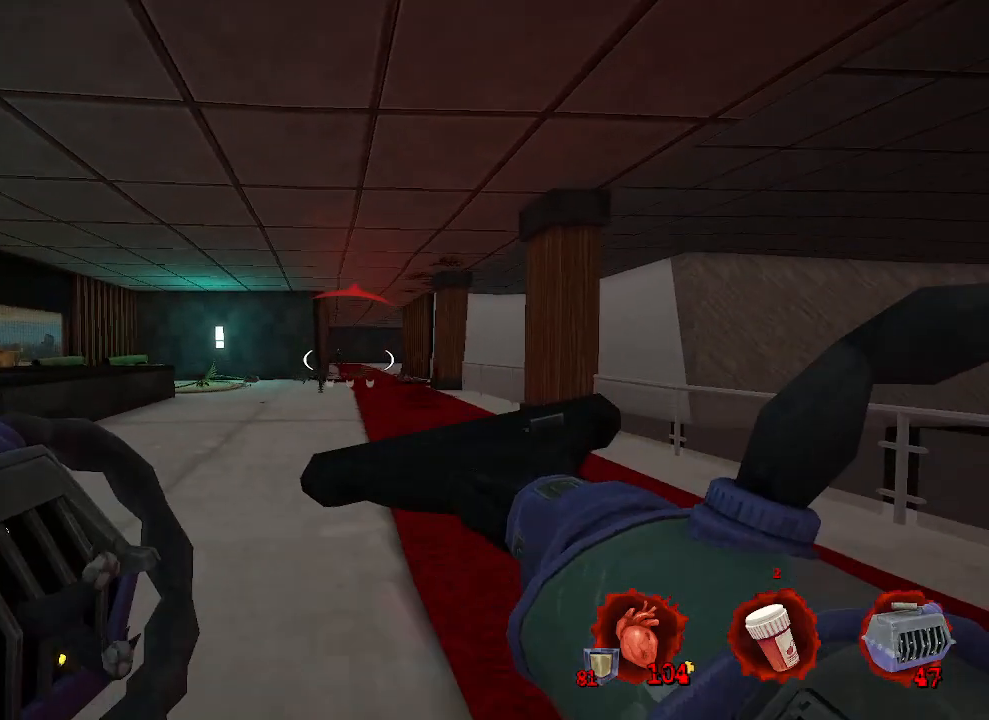
{"keys": [], "mouse": [], "events": []}
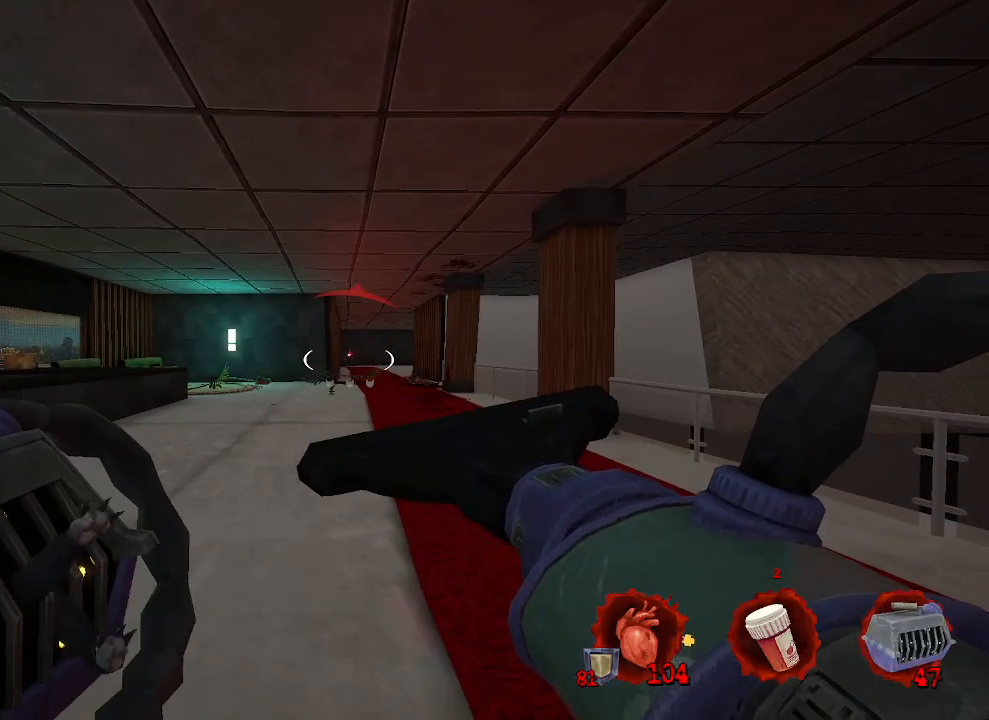
{"keys": [], "mouse": [], "events": []}
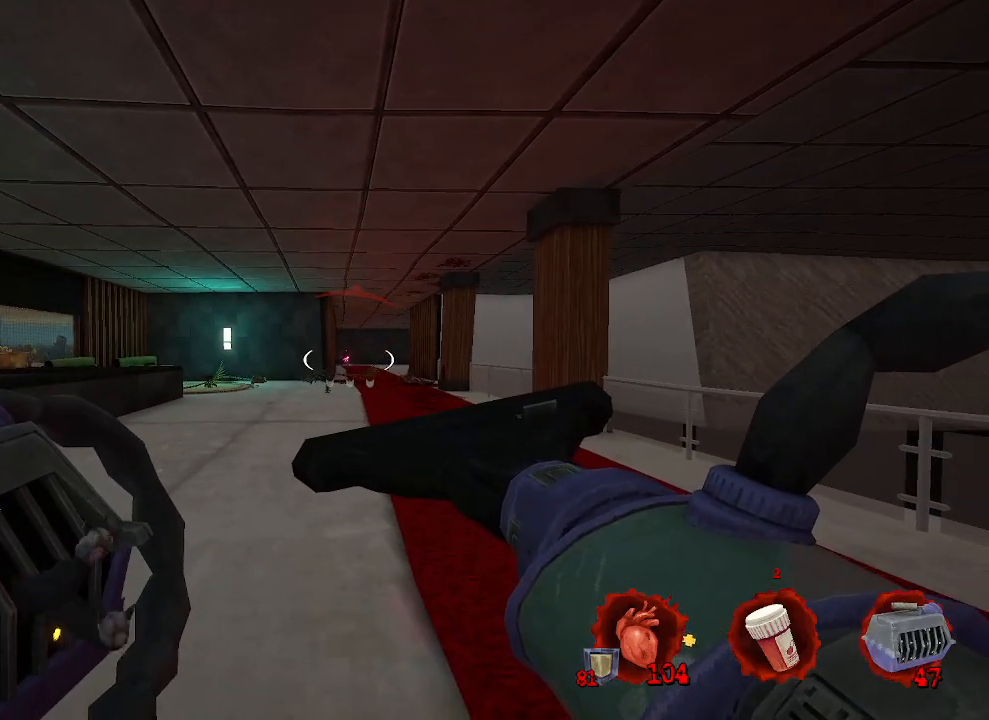
{"keys": ["shift"], "mouse": [], "events": [[433, "shift", "down"]]}
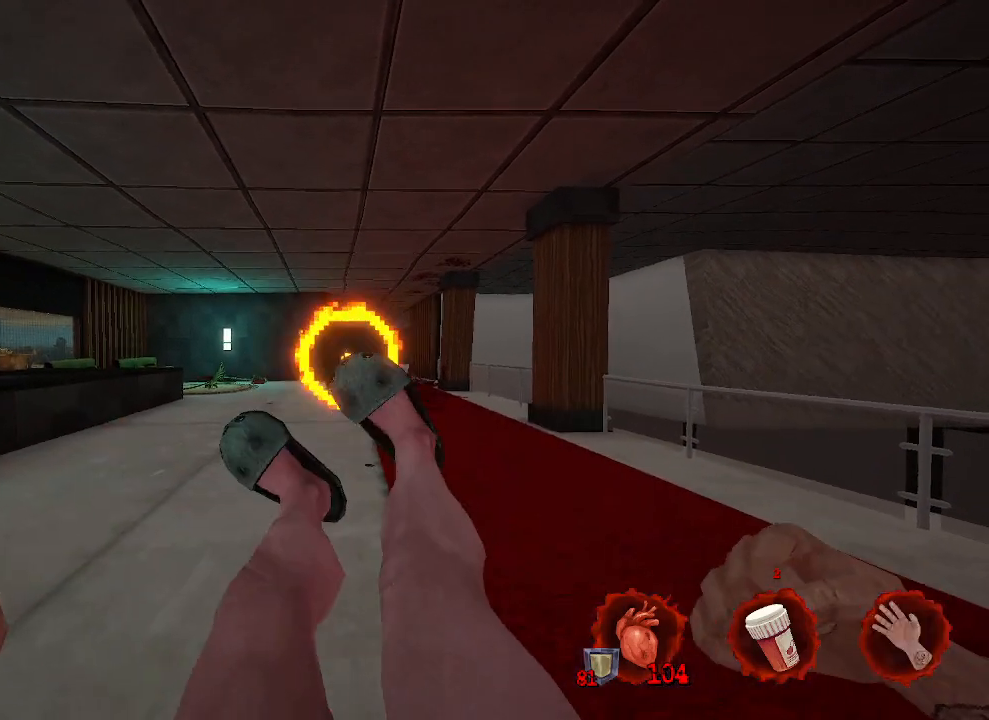
{"keys": [], "mouse": [], "events": [[33, "shift", "up"]]}
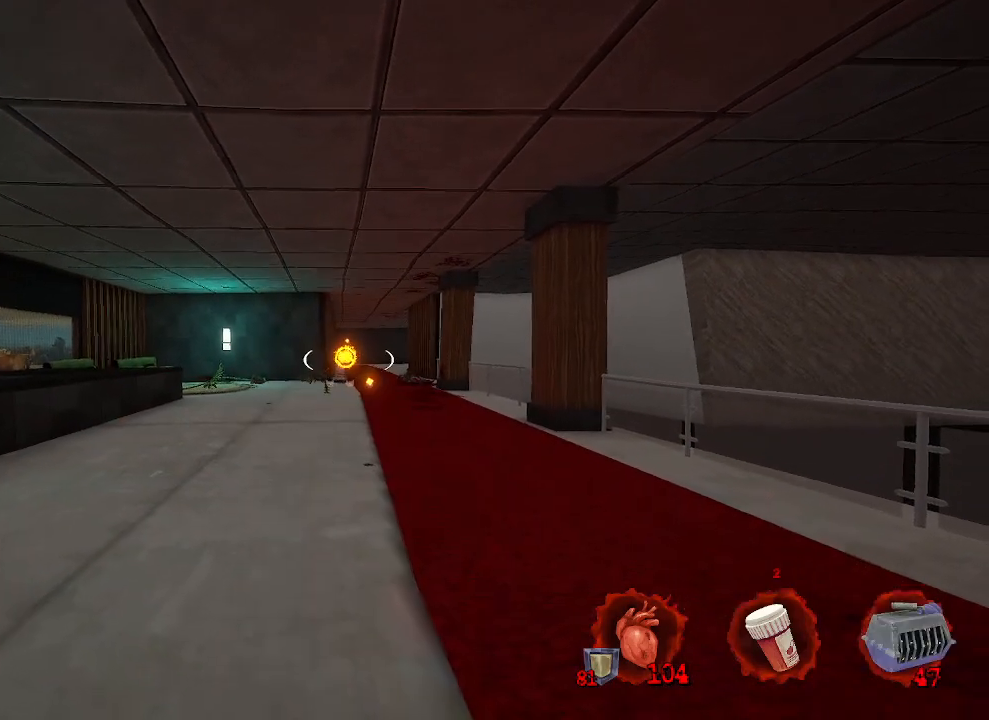
{"keys": [], "mouse": [], "events": []}
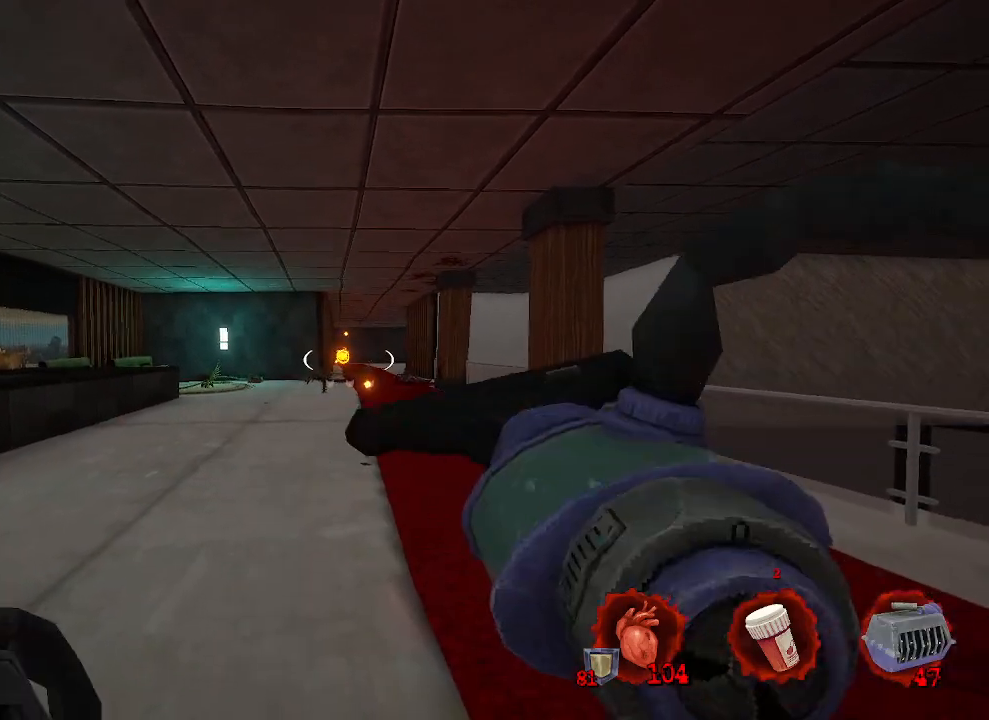
{"keys": [], "mouse": [], "events": []}
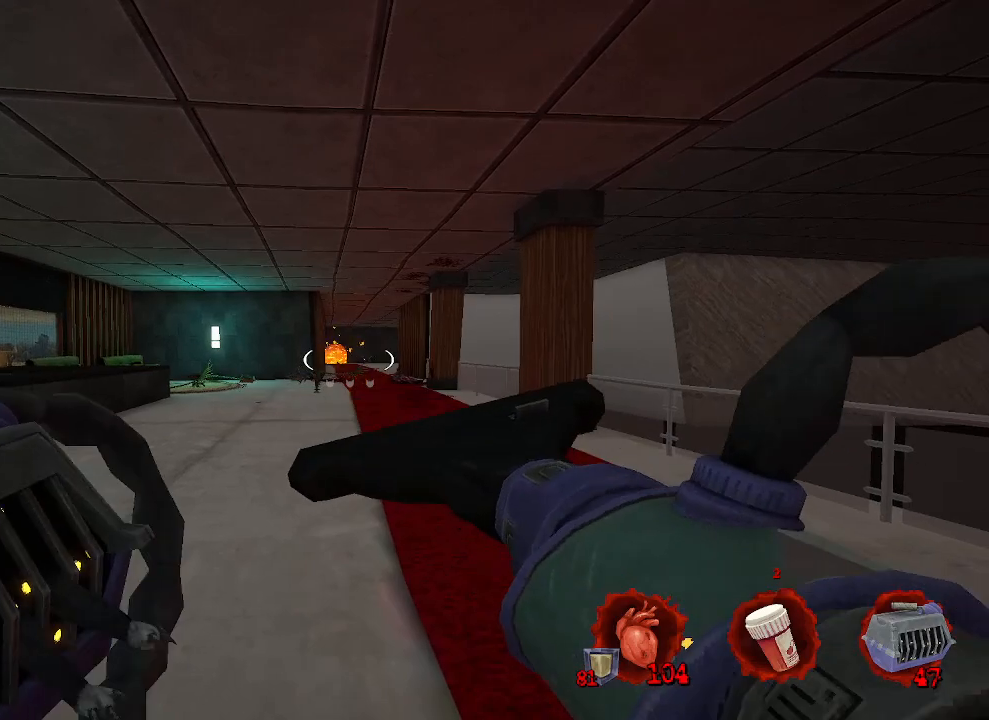
{"keys": [], "mouse": [], "events": []}
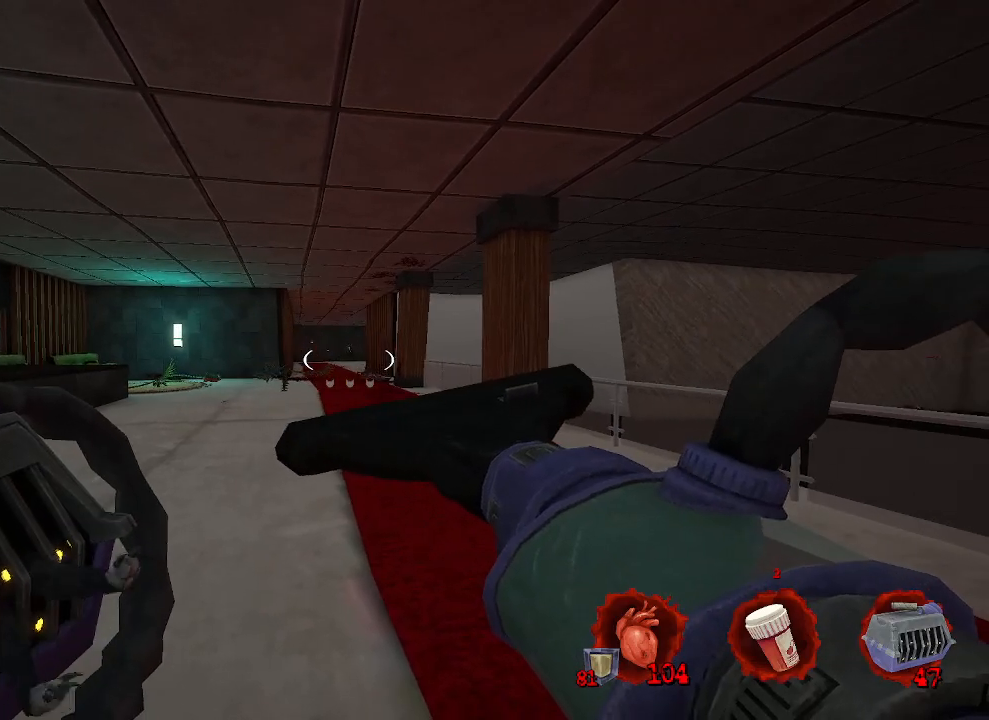
{"keys": [], "mouse": [], "events": []}
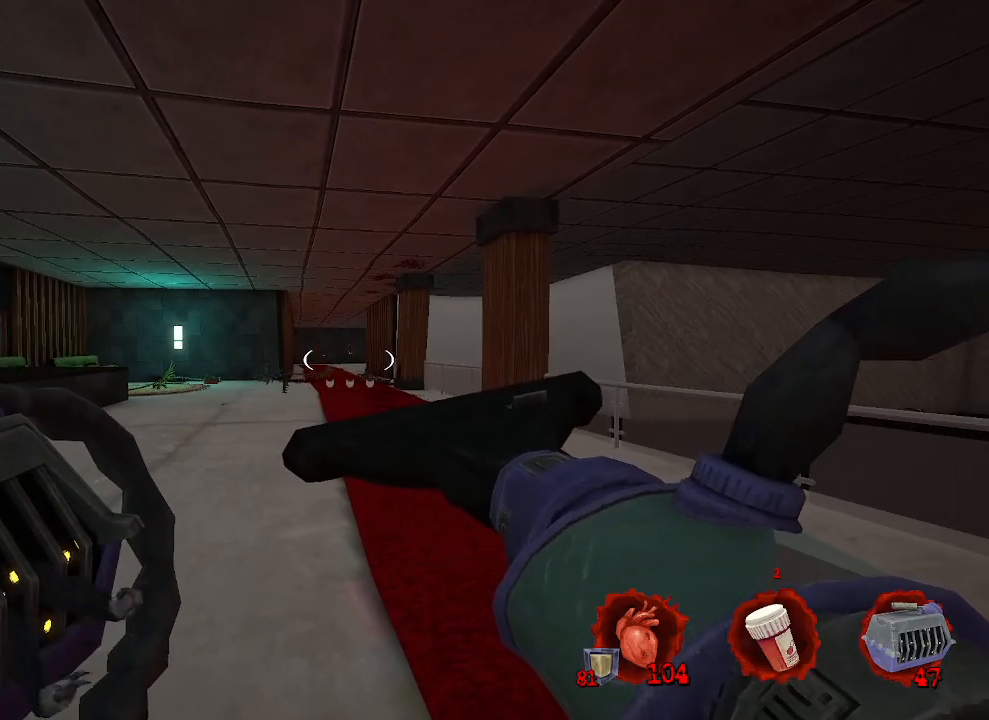
{"keys": [], "mouse": [], "events": []}
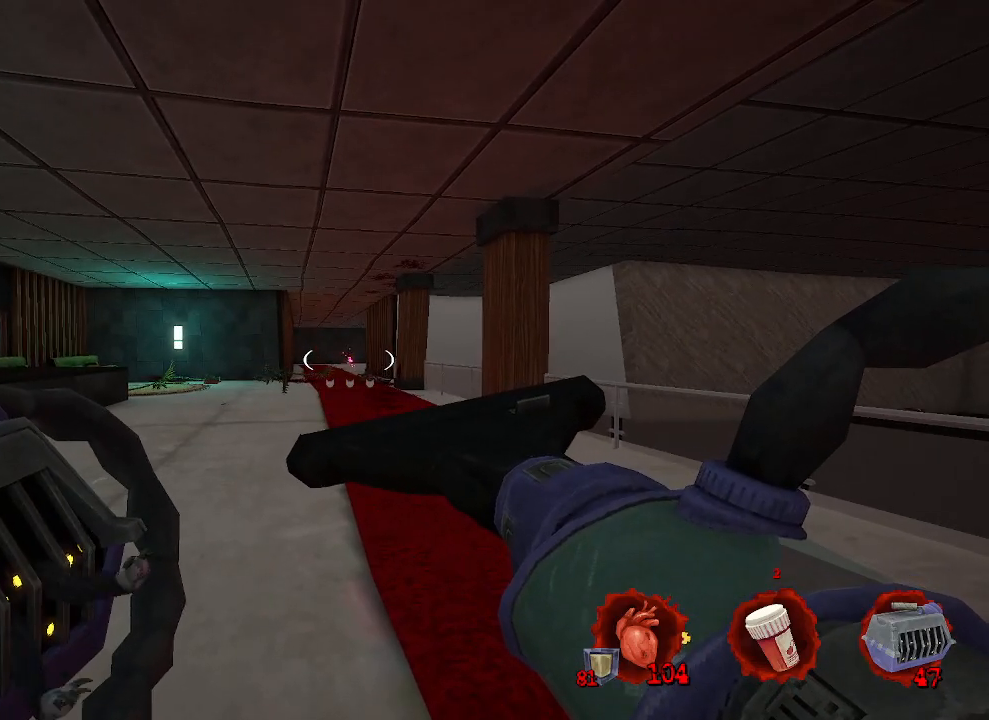
{"keys": [], "mouse": [], "events": [[250, "shift", "down"], [483, "shift", "up"]]}
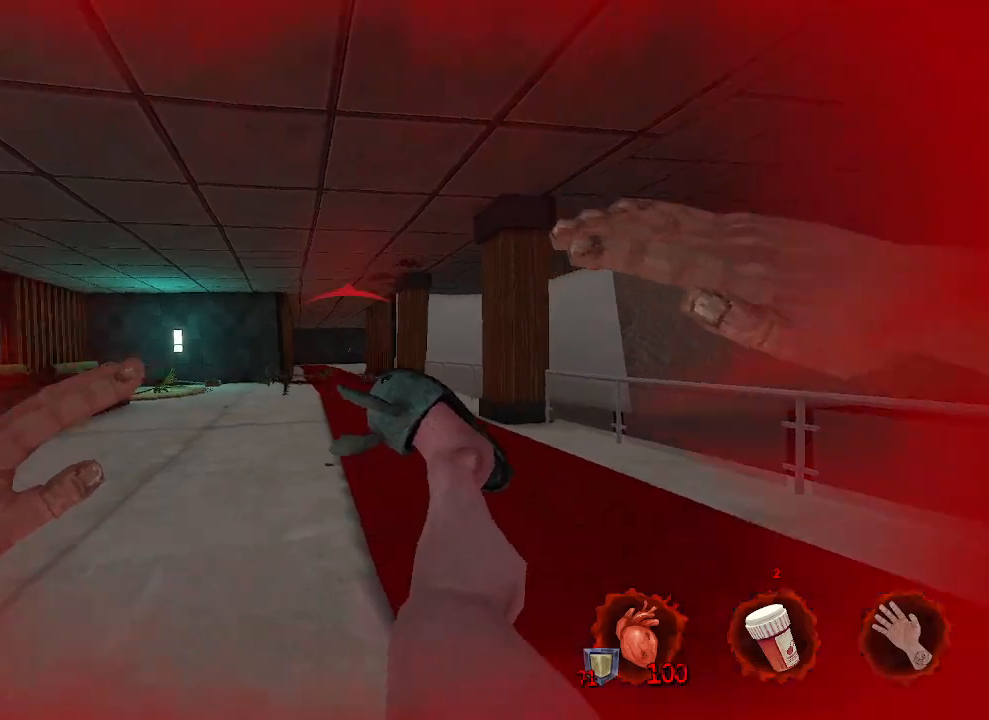
{"keys": [], "mouse": [], "events": []}
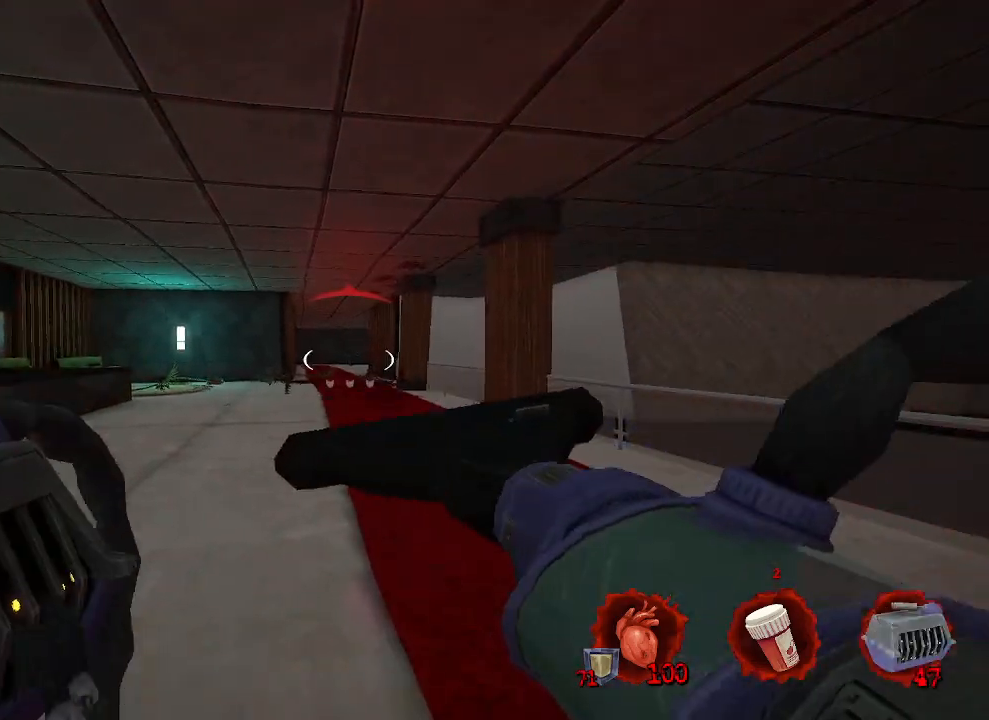
{"keys": [], "mouse": [], "events": []}
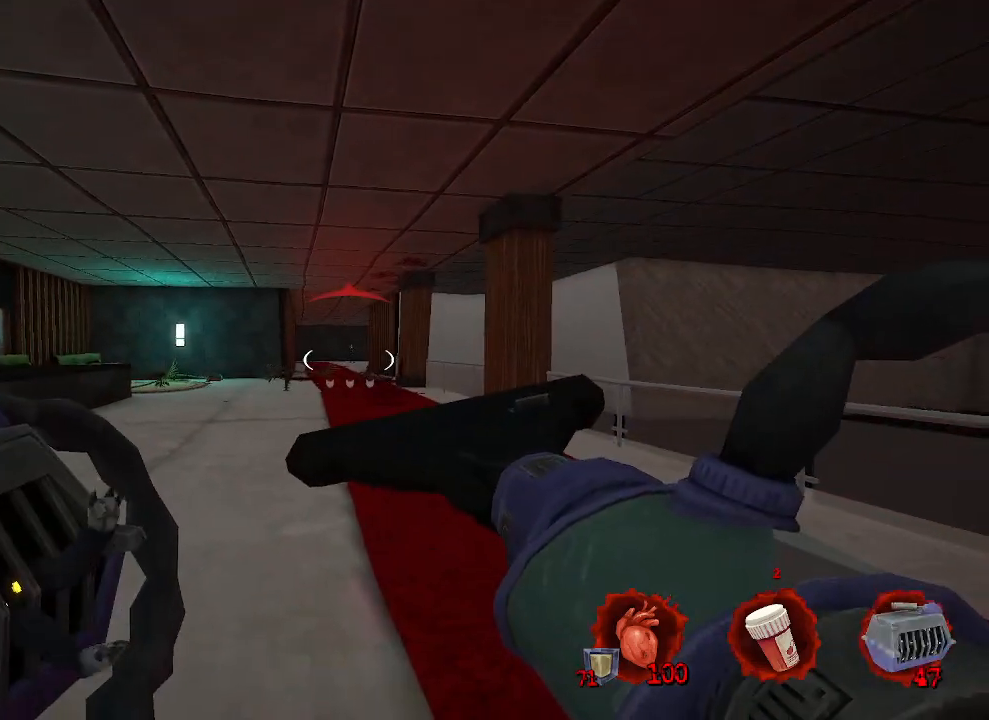
{"keys": [], "mouse": [], "events": []}
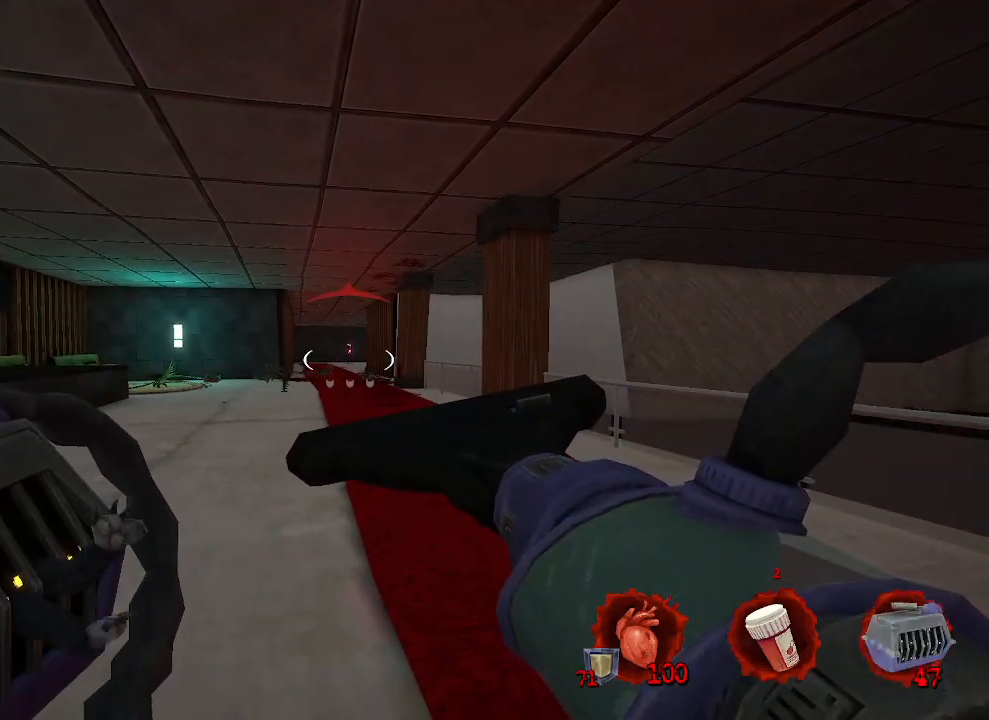
{"keys": [], "mouse": [], "events": []}
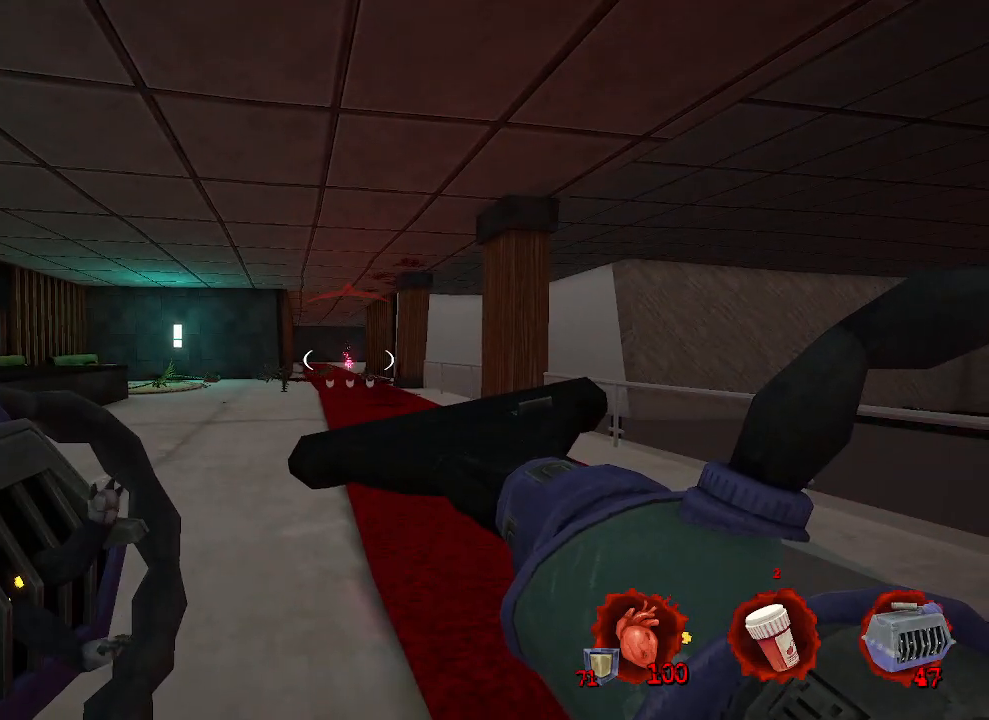
{"keys": [], "mouse": [], "events": [[250, "shift", "down"], [383, "shift", "up"]]}
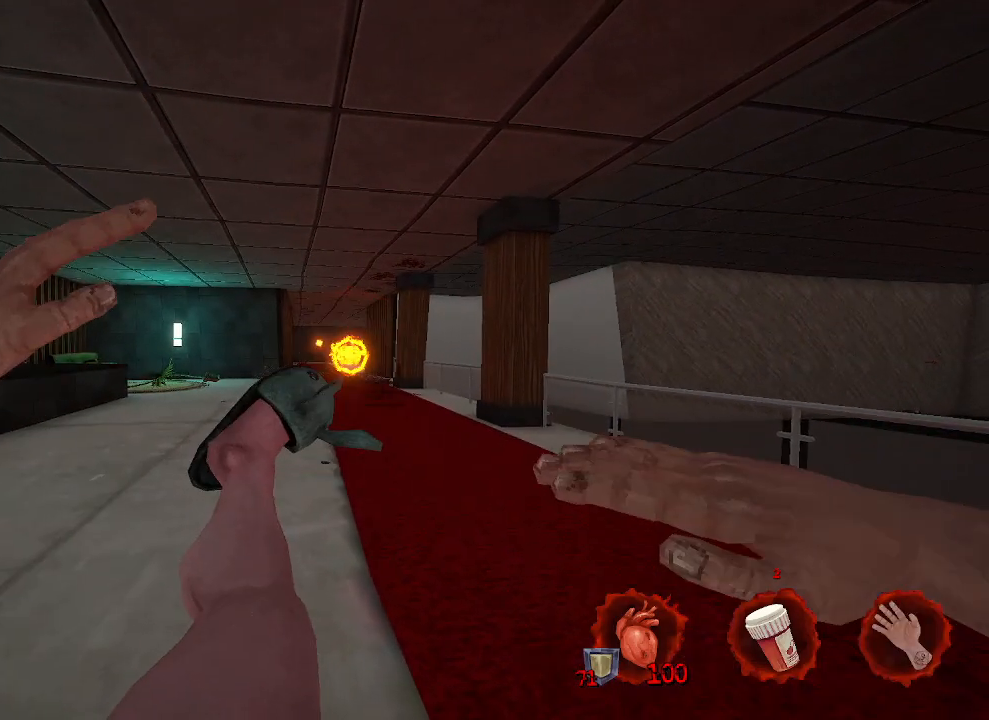
{"keys": [], "mouse": [], "events": []}
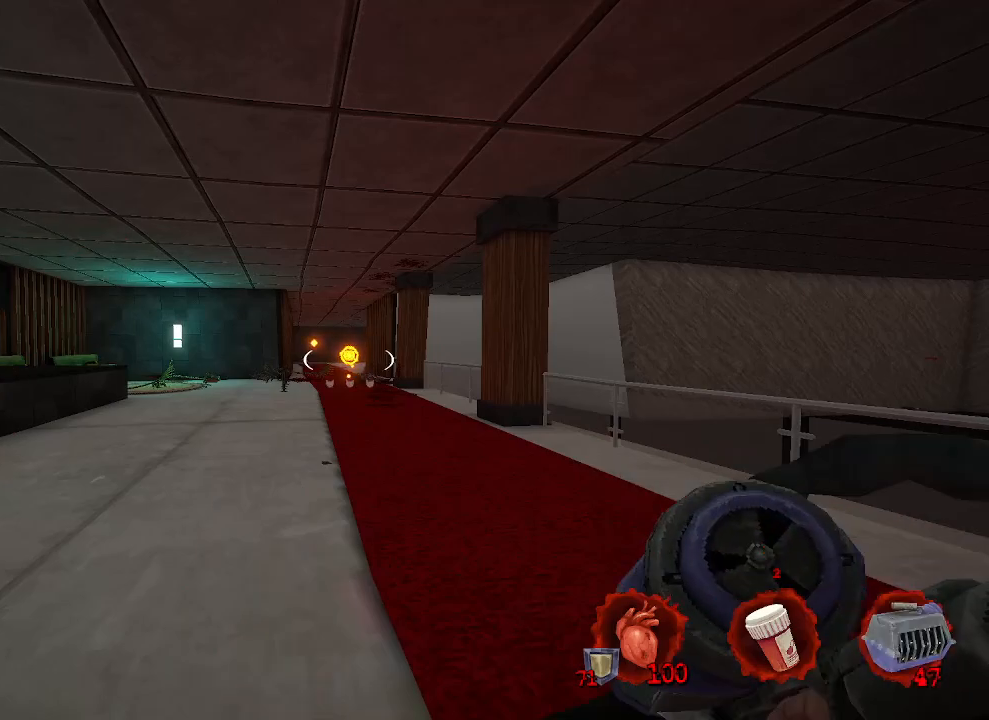
{"keys": [], "mouse": [], "events": []}
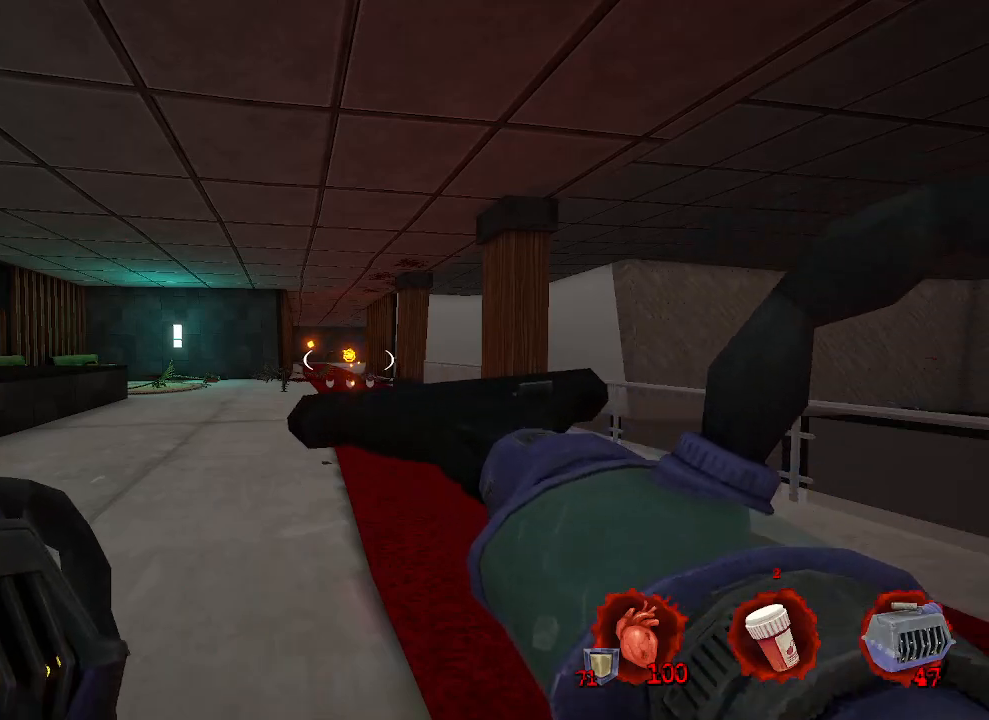
{"keys": [], "mouse": [], "events": []}
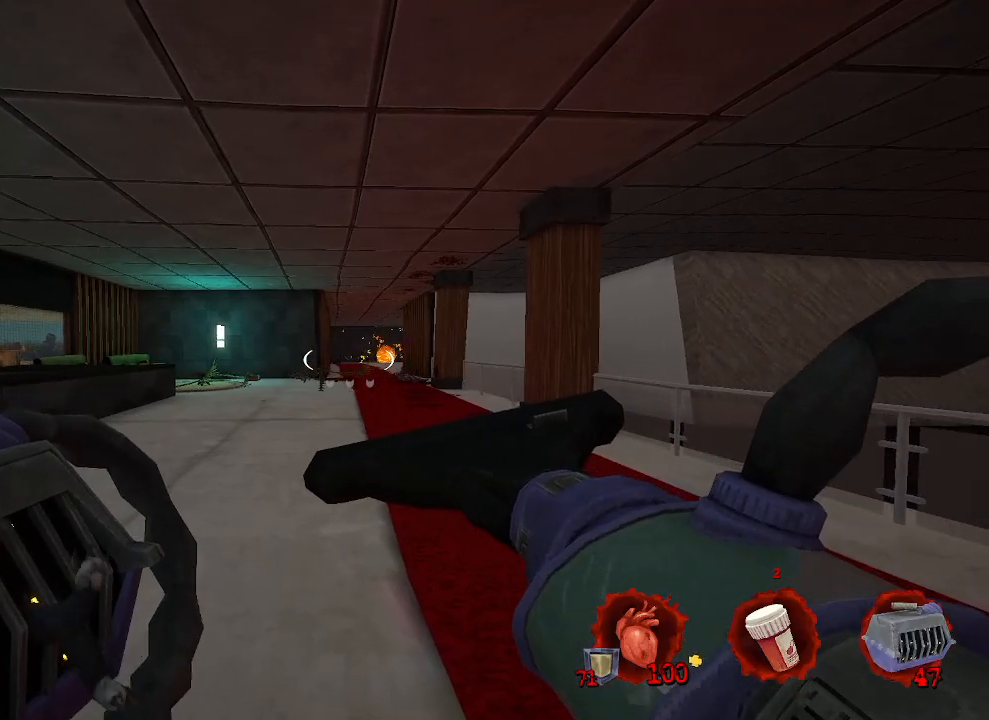
{"keys": [], "mouse": [], "events": []}
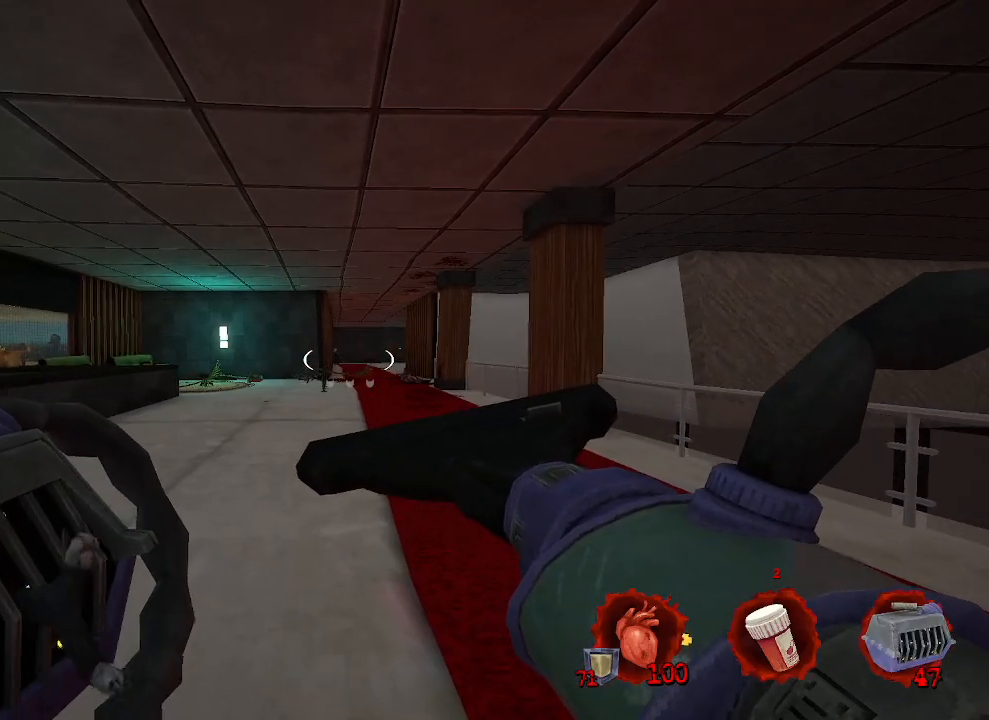
{"keys": [], "mouse": [], "events": []}
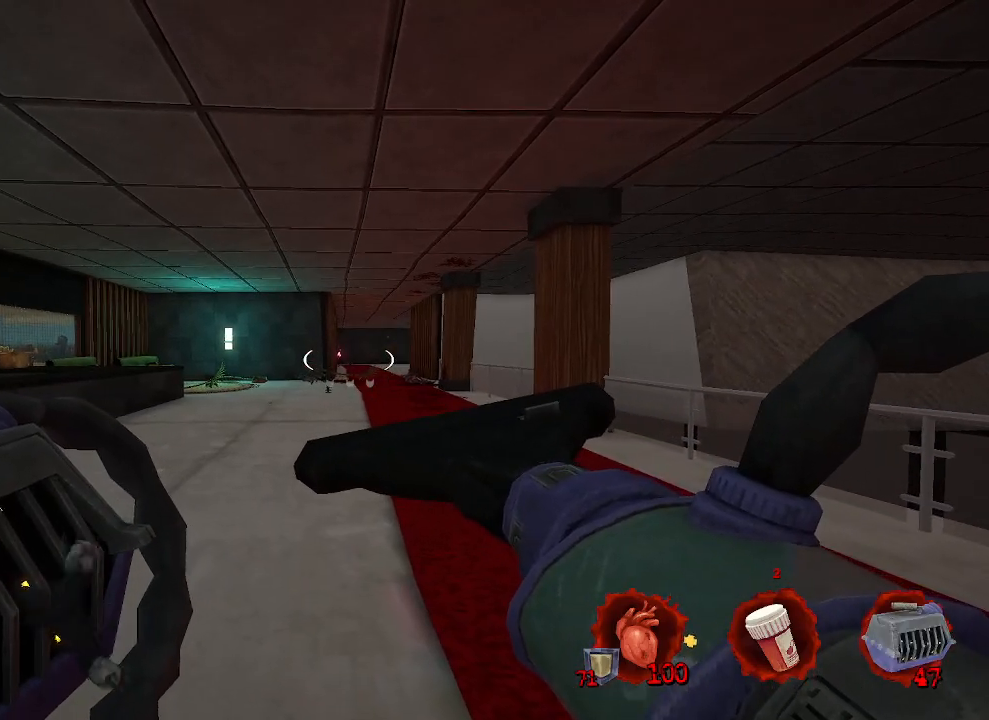
{"keys": [], "mouse": [], "events": []}